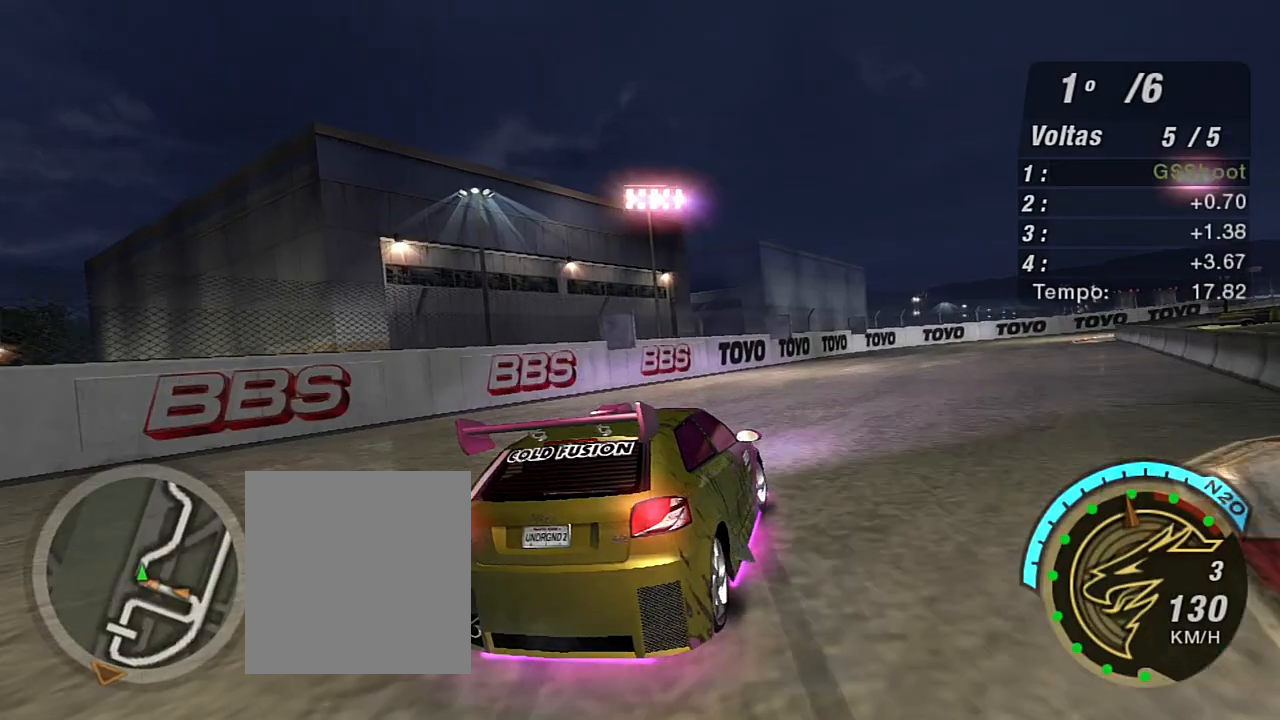
Gameplay with a controller (Xbox layout); each line is a JSON object with the inputs held at the frame after it. "events" lists button and stick changes between this image and that frame as [ms after this image, input, new state], when the widget could be followed in between. Not read: L3.
{"buttons": ["R2"], "left_stick": "up", "right_stick": "center", "events": [[400, "left_stick", "up"]]}
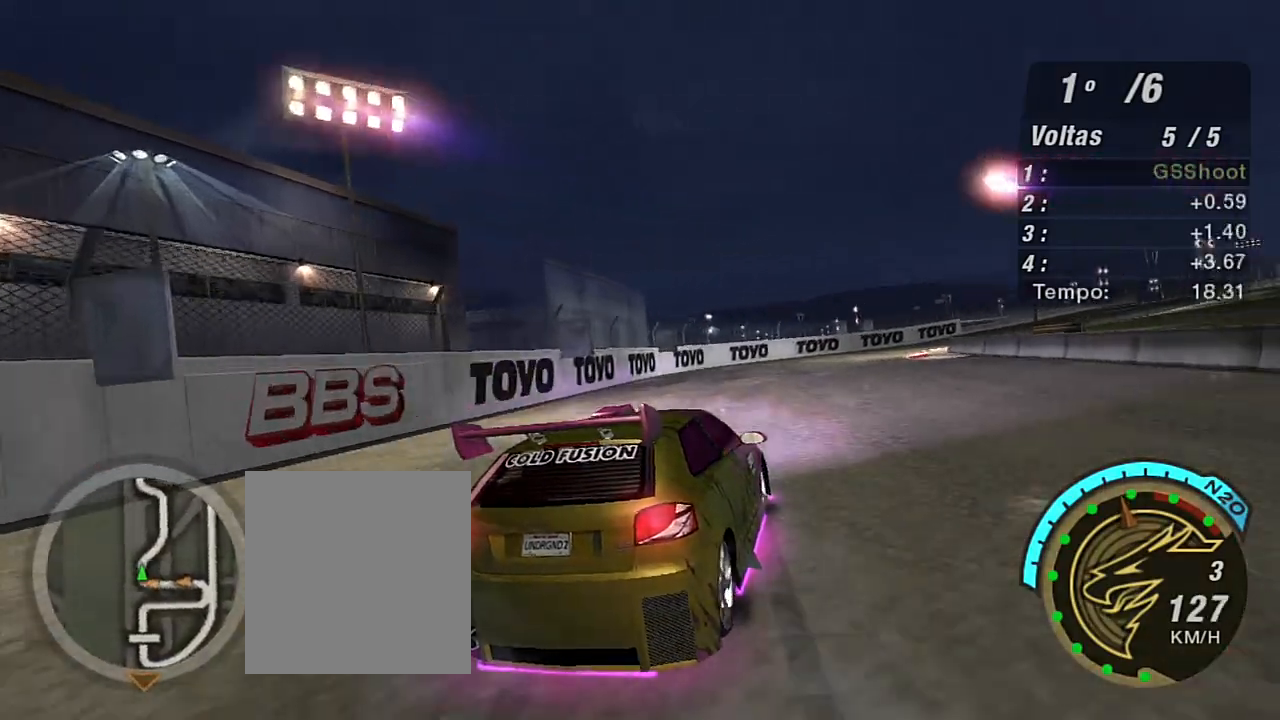
{"buttons": ["R2"], "left_stick": "up-right", "right_stick": "center", "events": [[134, "left_stick", "up-left"], [267, "left_stick", "up-right"]]}
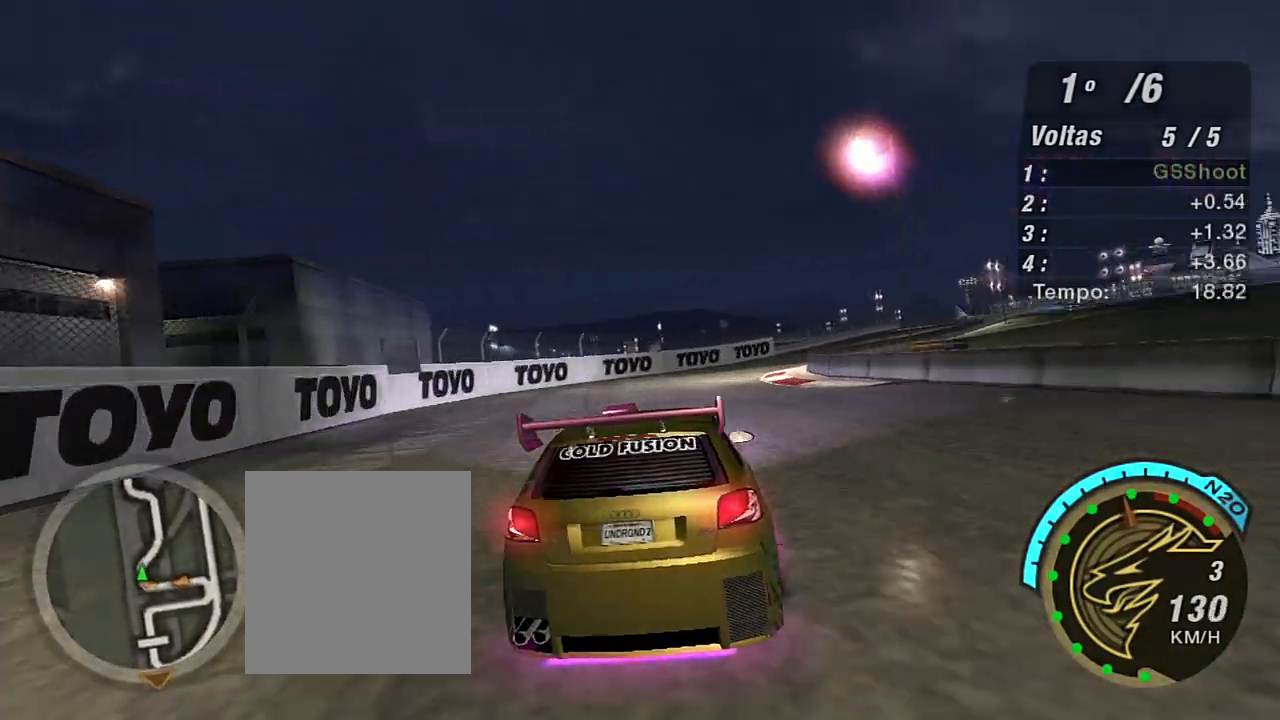
{"buttons": ["R2"], "left_stick": "center", "right_stick": "center", "events": [[200, "left_stick", "up"], [300, "left_stick", "center"]]}
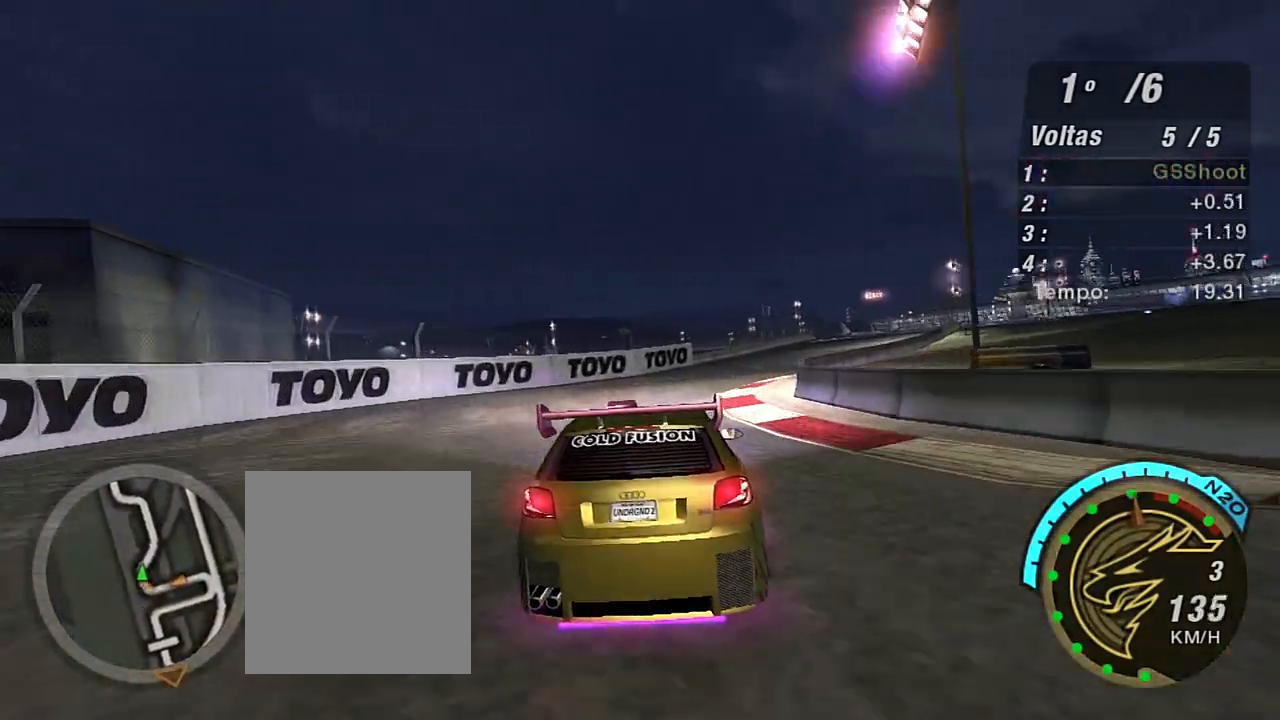
{"buttons": ["R2"], "left_stick": "center", "right_stick": "center", "events": [[67, "left_stick", "right"], [434, "left_stick", "center"]]}
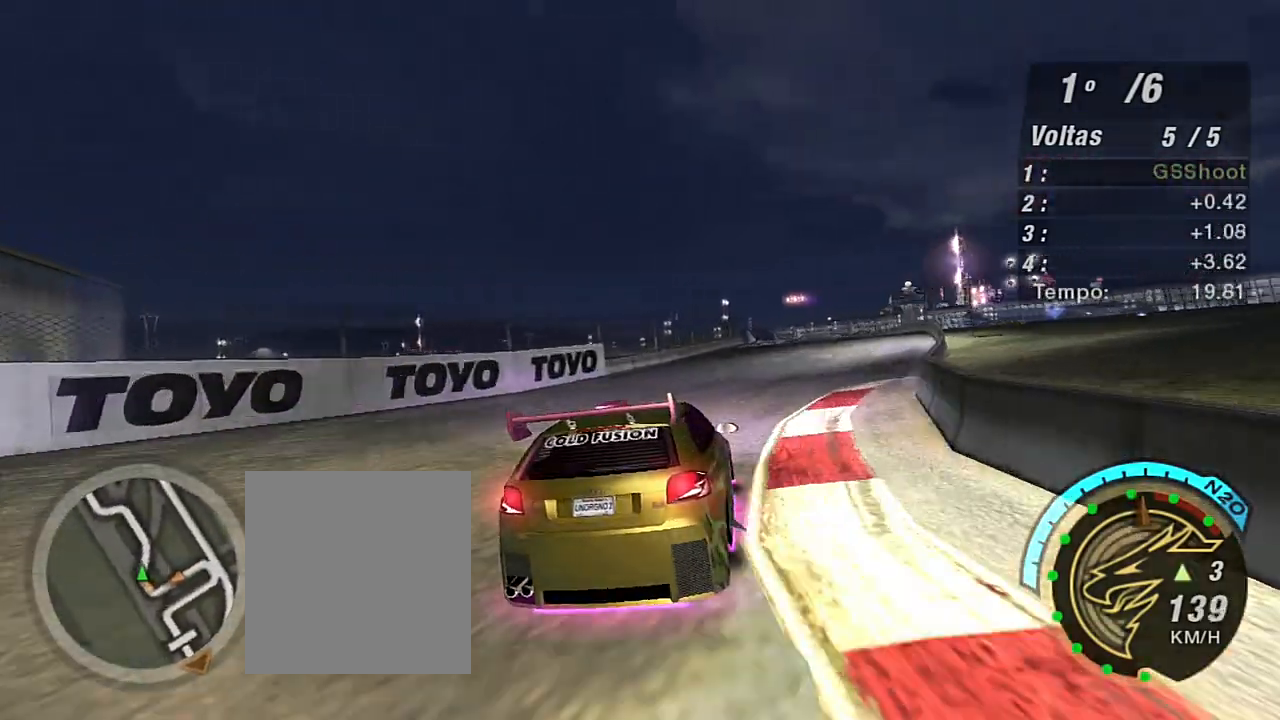
{"buttons": ["R2"], "left_stick": "up-right", "right_stick": "center", "events": [[133, "left_stick", "up-right"]]}
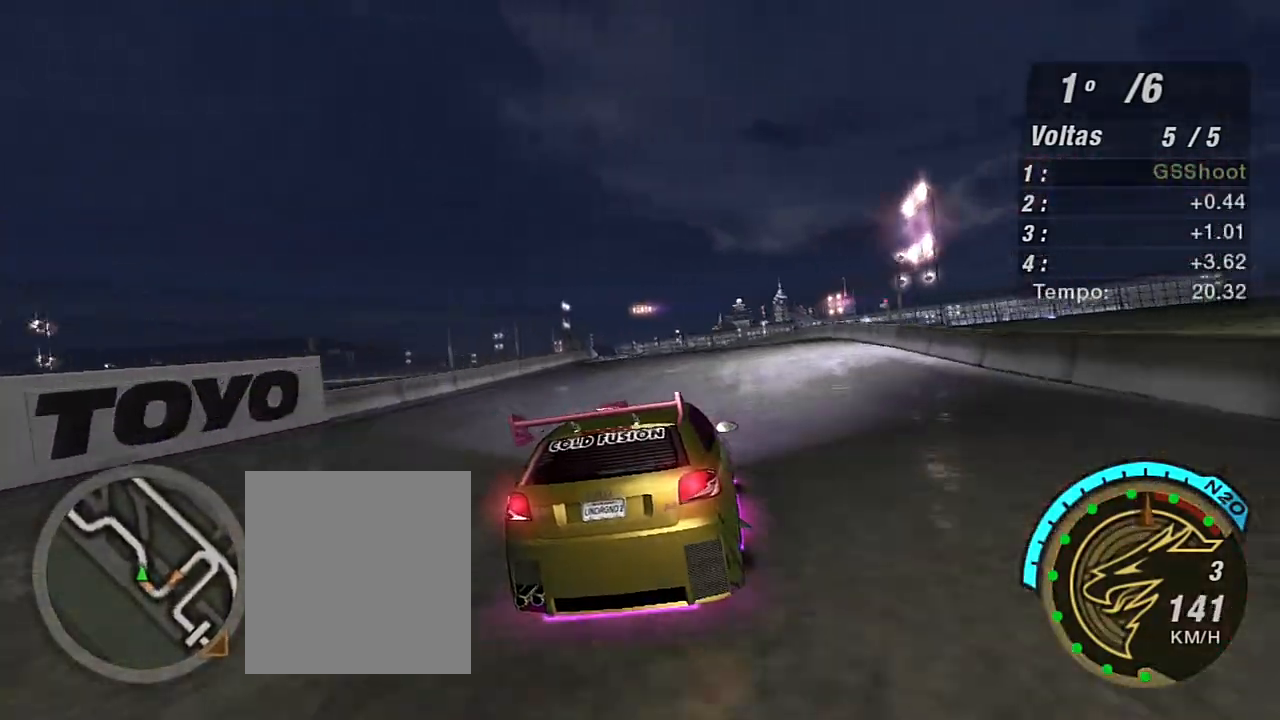
{"buttons": ["R2"], "left_stick": "left", "right_stick": "center", "events": [[100, "left_stick", "center"], [167, "R1", "down"], [200, "left_stick", "left"], [267, "left_stick", "up-left"], [334, "R1", "up"], [501, "left_stick", "left"]]}
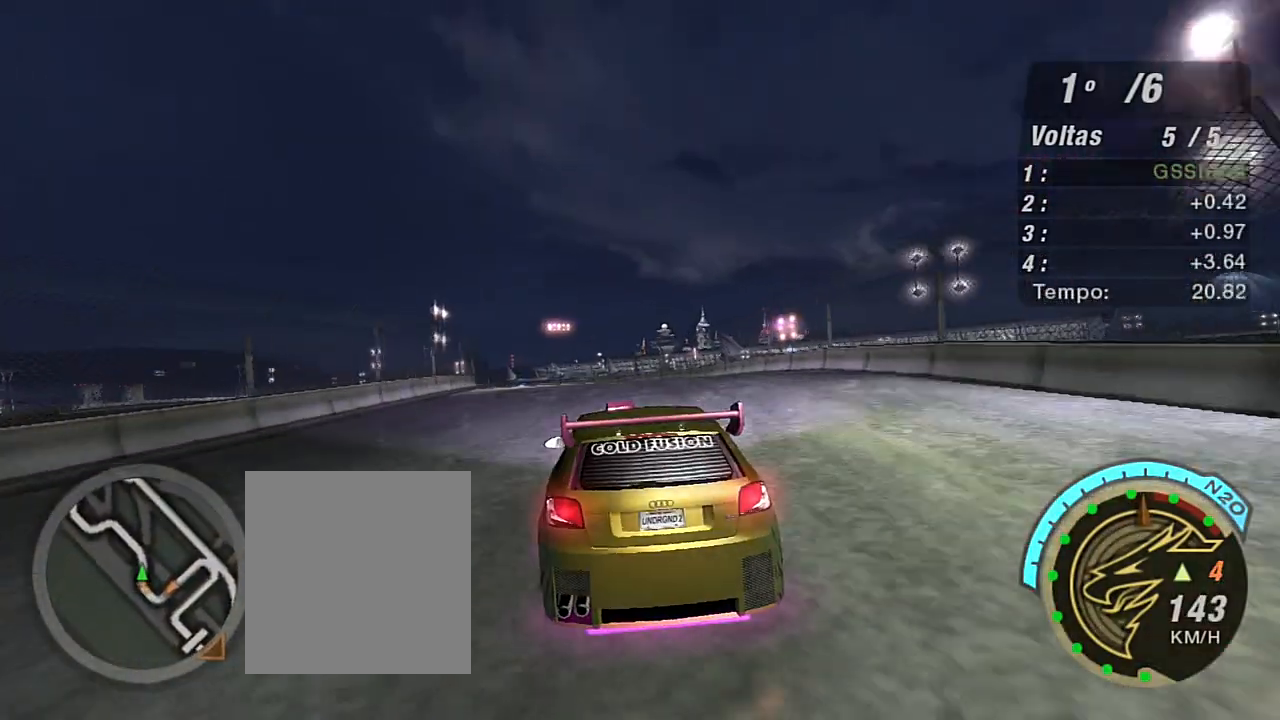
{"buttons": ["R2"], "left_stick": "up-left", "right_stick": "center", "events": [[100, "left_stick", "center"], [267, "left_stick", "up-left"]]}
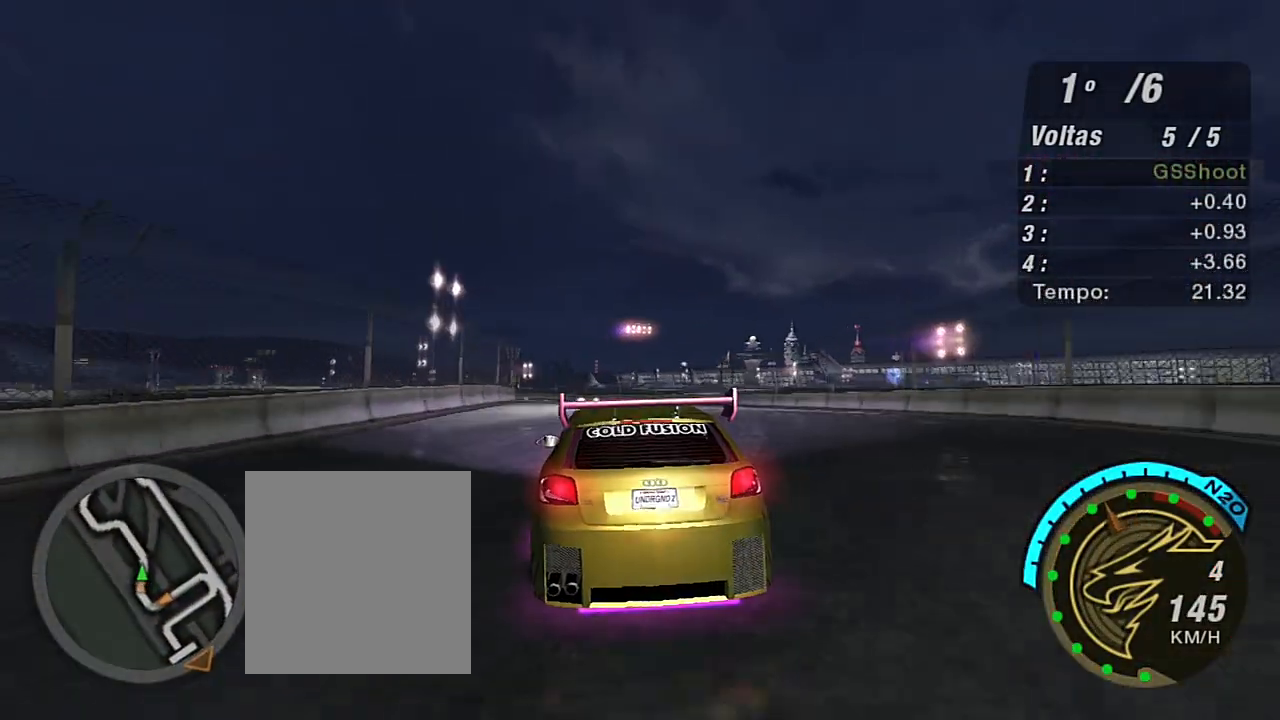
{"buttons": ["R2", "R3"], "left_stick": "center", "right_stick": "center", "events": [[134, "R3", "down"], [267, "left_stick", "center"]]}
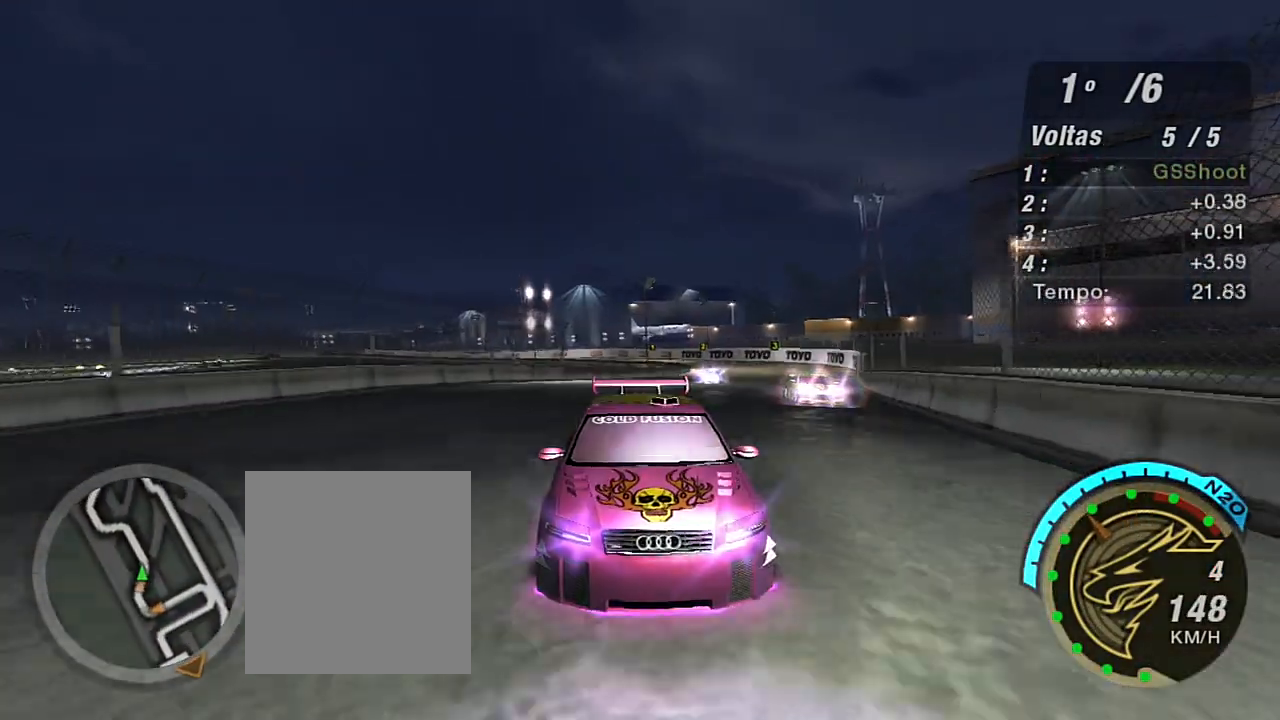
{"buttons": ["R2"], "left_stick": "center", "right_stick": "center", "events": [[233, "R3", "up"], [300, "left_stick", "up-left"], [467, "left_stick", "center"]]}
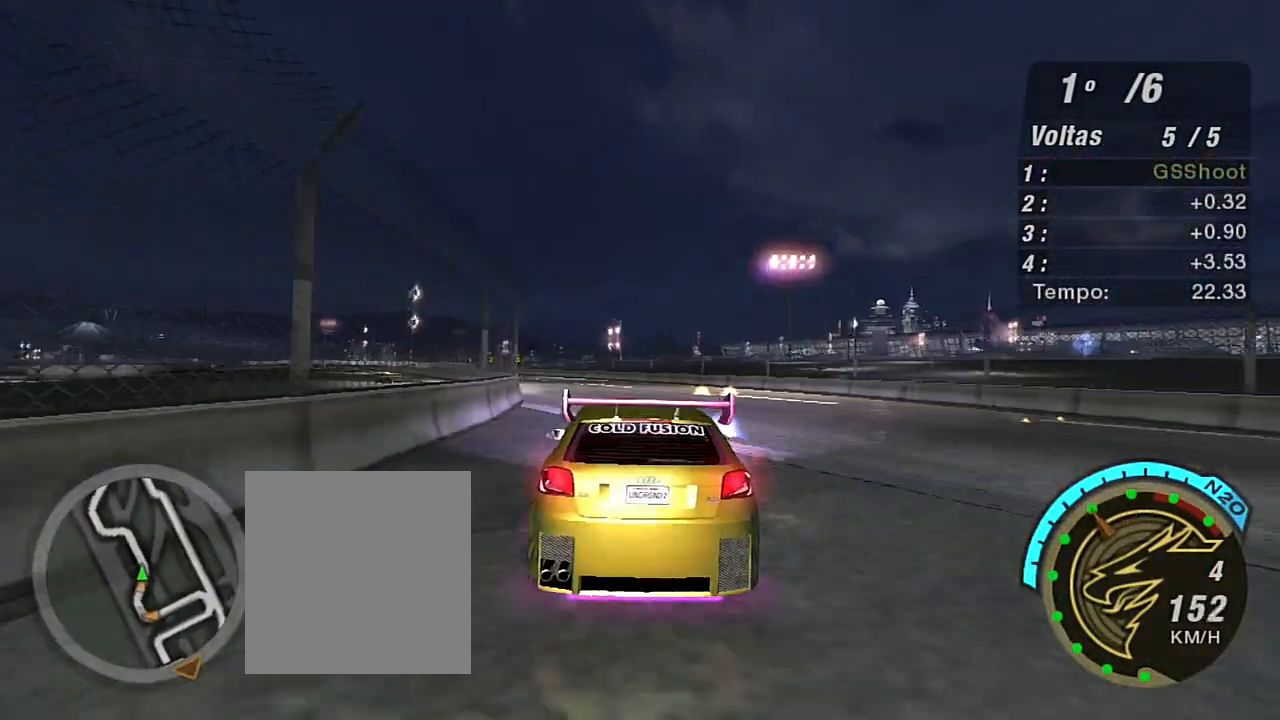
{"buttons": ["X", "R2"], "left_stick": "center", "right_stick": "center", "events": [[34, "left_stick", "left"], [200, "left_stick", "center"], [267, "left_stick", "left"], [367, "X", "down"], [467, "X", "up"], [467, "left_stick", "center"], [501, "X", "down"]]}
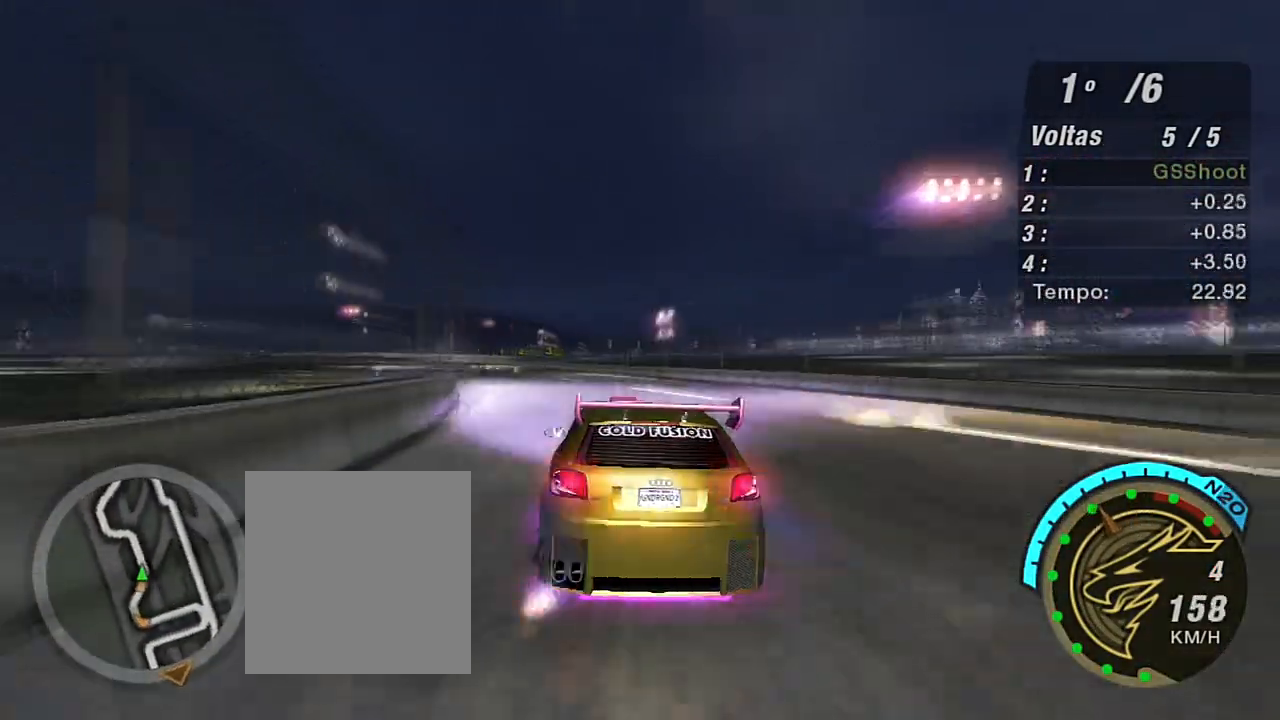
{"buttons": ["R2"], "left_stick": "center", "right_stick": "center", "events": [[133, "X", "up"], [167, "X", "down"], [167, "left_stick", "up-left"], [267, "X", "up"], [333, "X", "down"], [333, "left_stick", "center"], [400, "X", "up"]]}
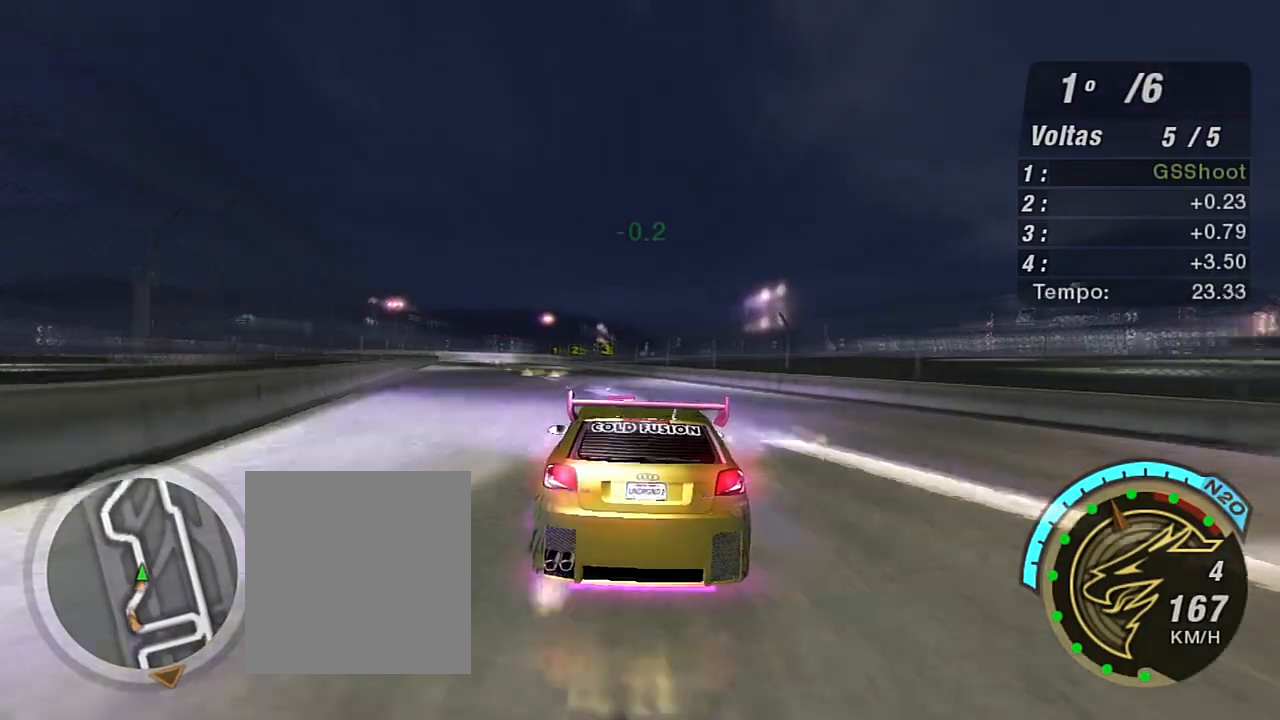
{"buttons": ["R2"], "left_stick": "up-left", "right_stick": "center", "events": [[34, "left_stick", "up-left"], [267, "left_stick", "center"], [401, "left_stick", "left"], [467, "left_stick", "up-left"]]}
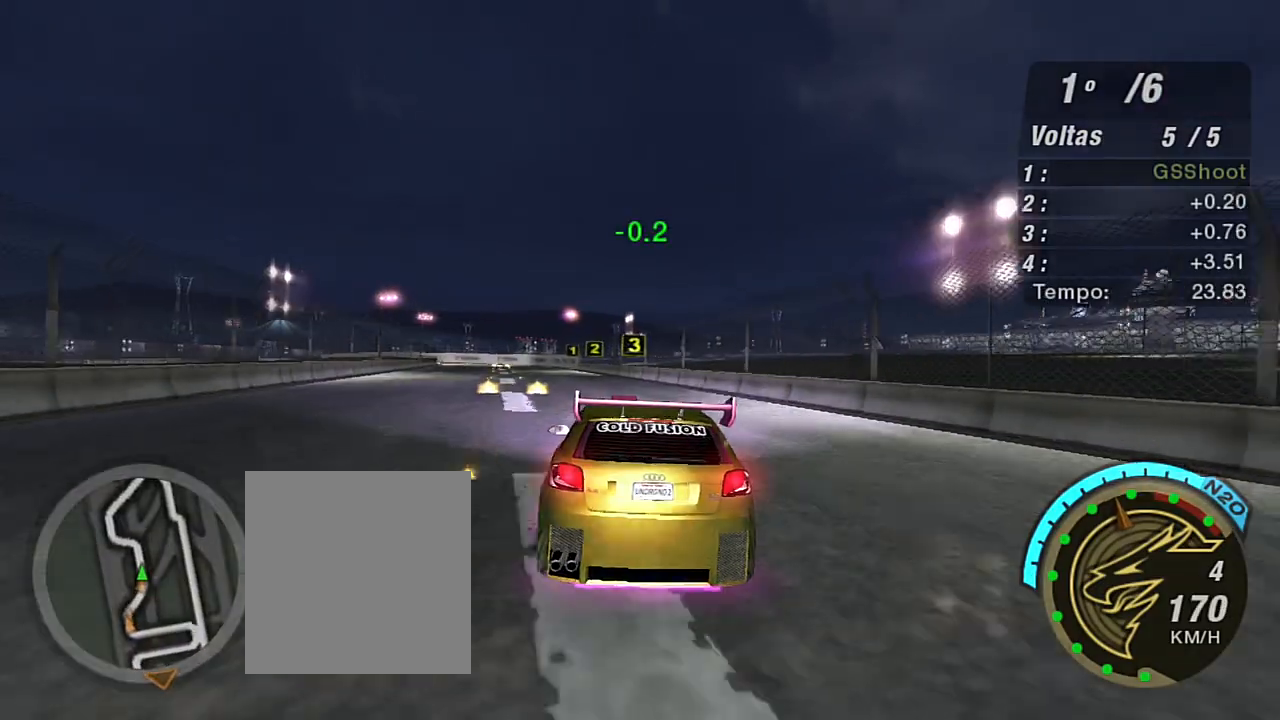
{"buttons": ["R2"], "left_stick": "center", "right_stick": "center", "events": [[100, "left_stick", "center"], [300, "left_stick", "left"], [500, "left_stick", "center"]]}
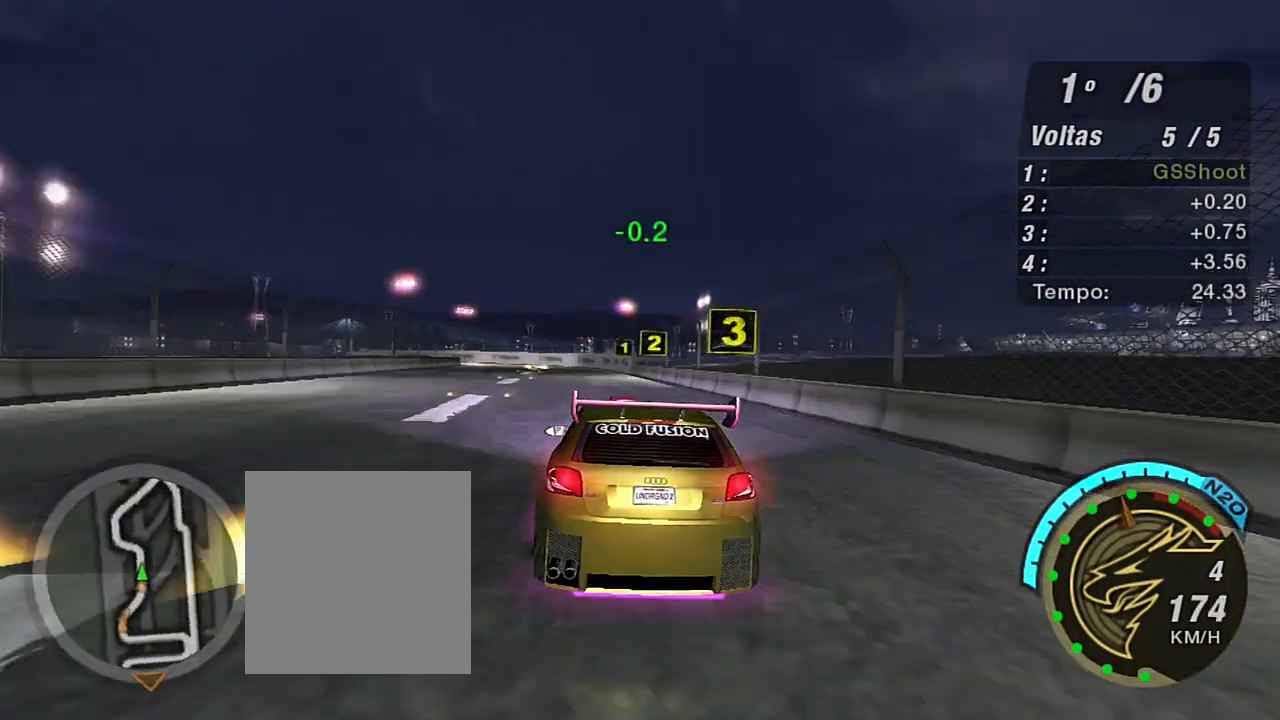
{"buttons": ["R2"], "left_stick": "left", "right_stick": "center", "events": [[334, "left_stick", "left"]]}
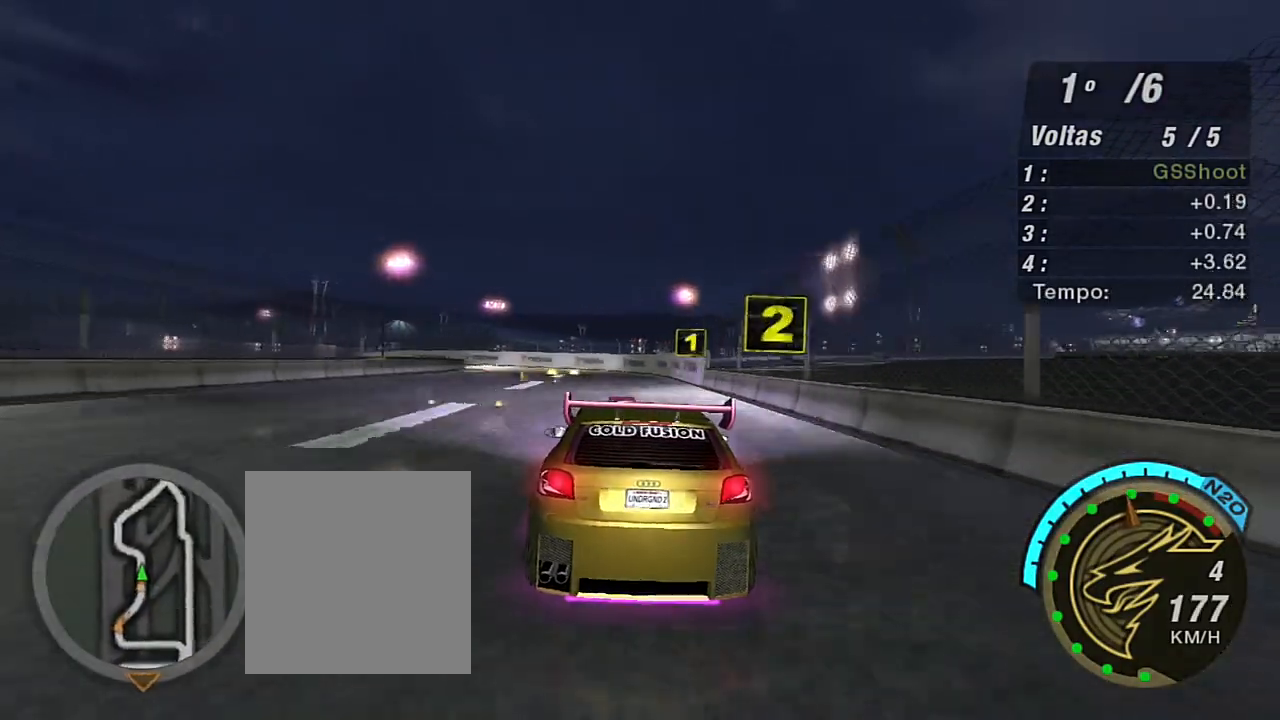
{"buttons": ["R2"], "left_stick": "left", "right_stick": "center", "events": [[66, "left_stick", "center"], [233, "left_stick", "left"]]}
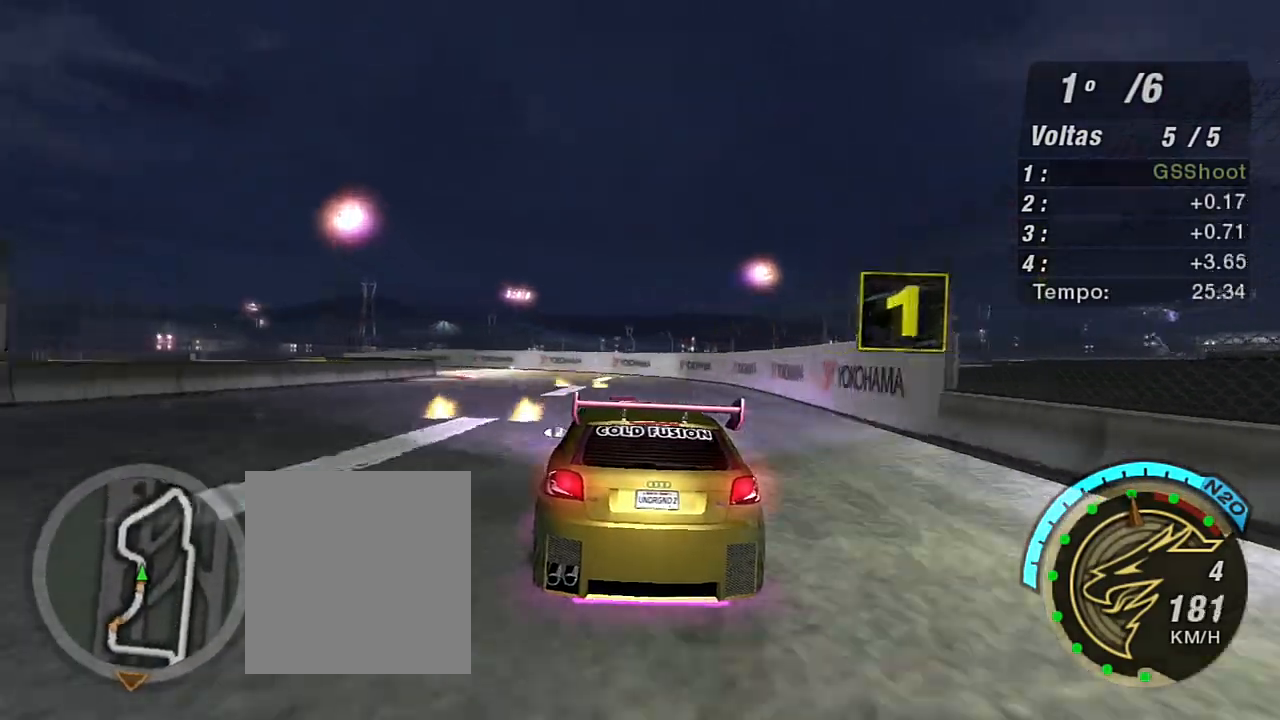
{"buttons": [], "left_stick": "left", "right_stick": "center", "events": [[134, "L2", "down"], [234, "R2", "up"], [300, "L2", "up"]]}
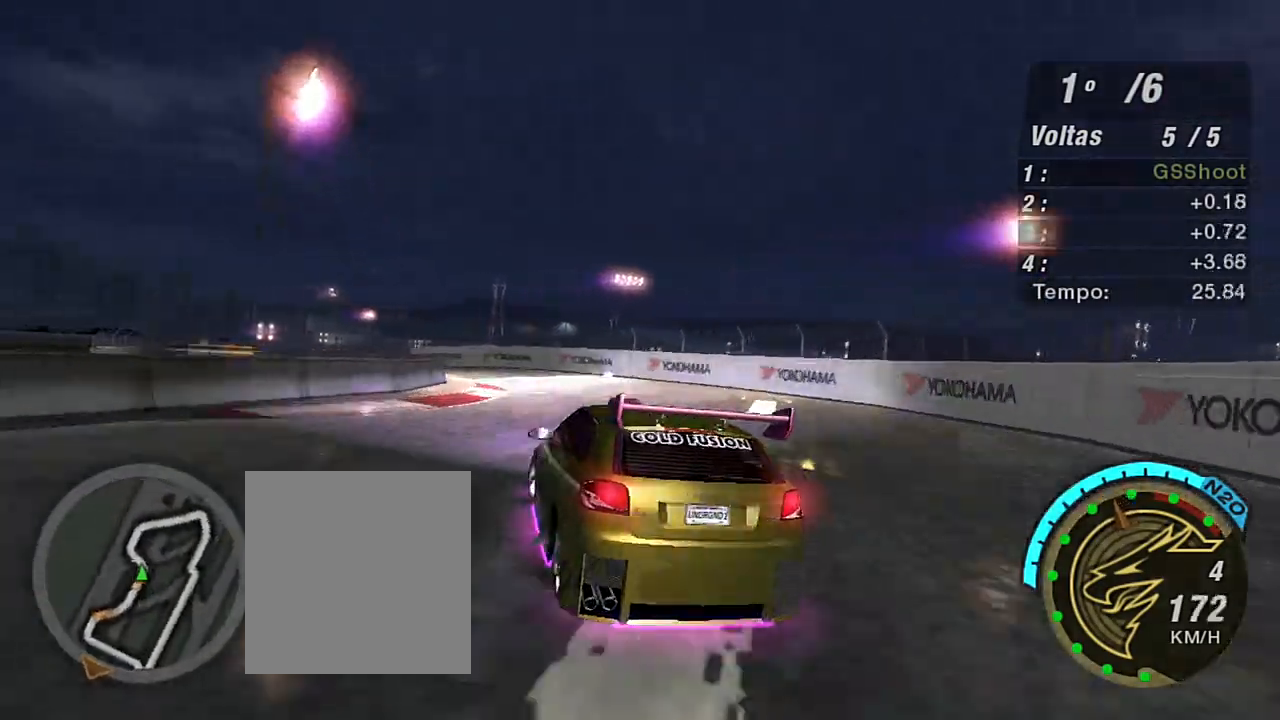
{"buttons": [], "left_stick": "down-left", "right_stick": "center", "events": [[133, "L1", "down"], [233, "L1", "up"], [467, "left_stick", "down-left"]]}
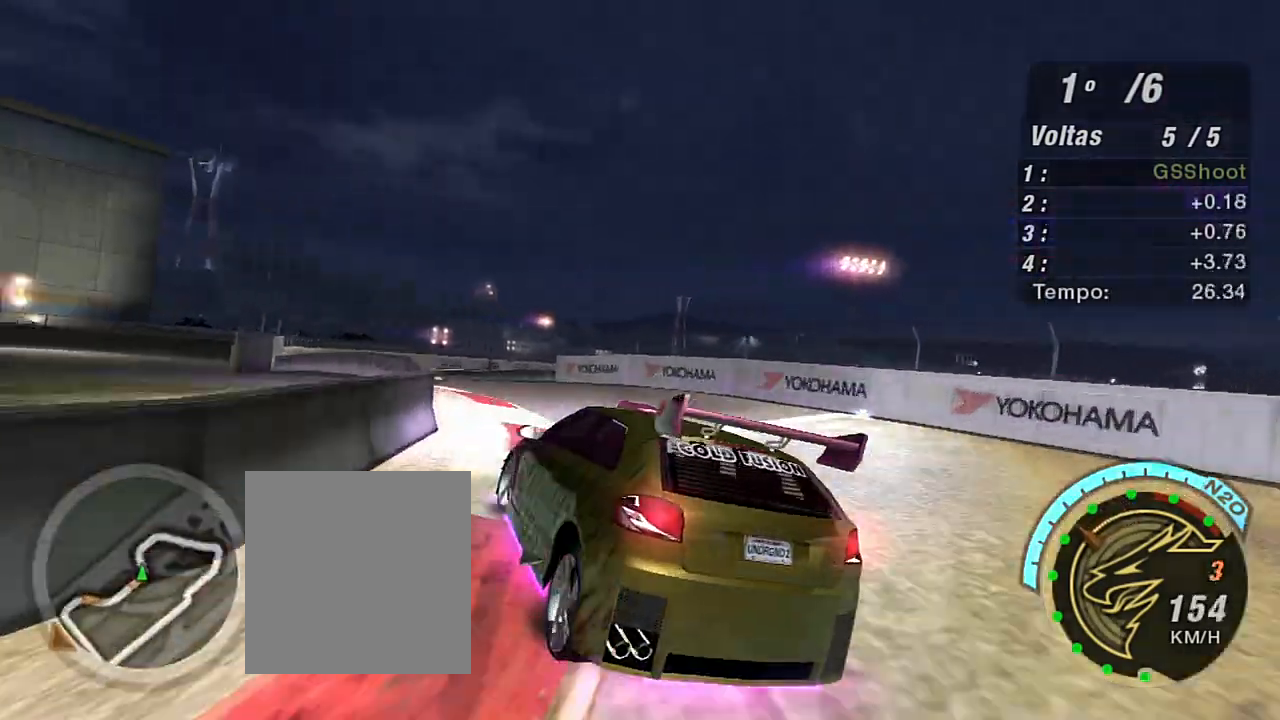
{"buttons": ["R2"], "left_stick": "right", "right_stick": "center", "events": [[167, "R2", "down"], [167, "left_stick", "center"], [234, "left_stick", "right"]]}
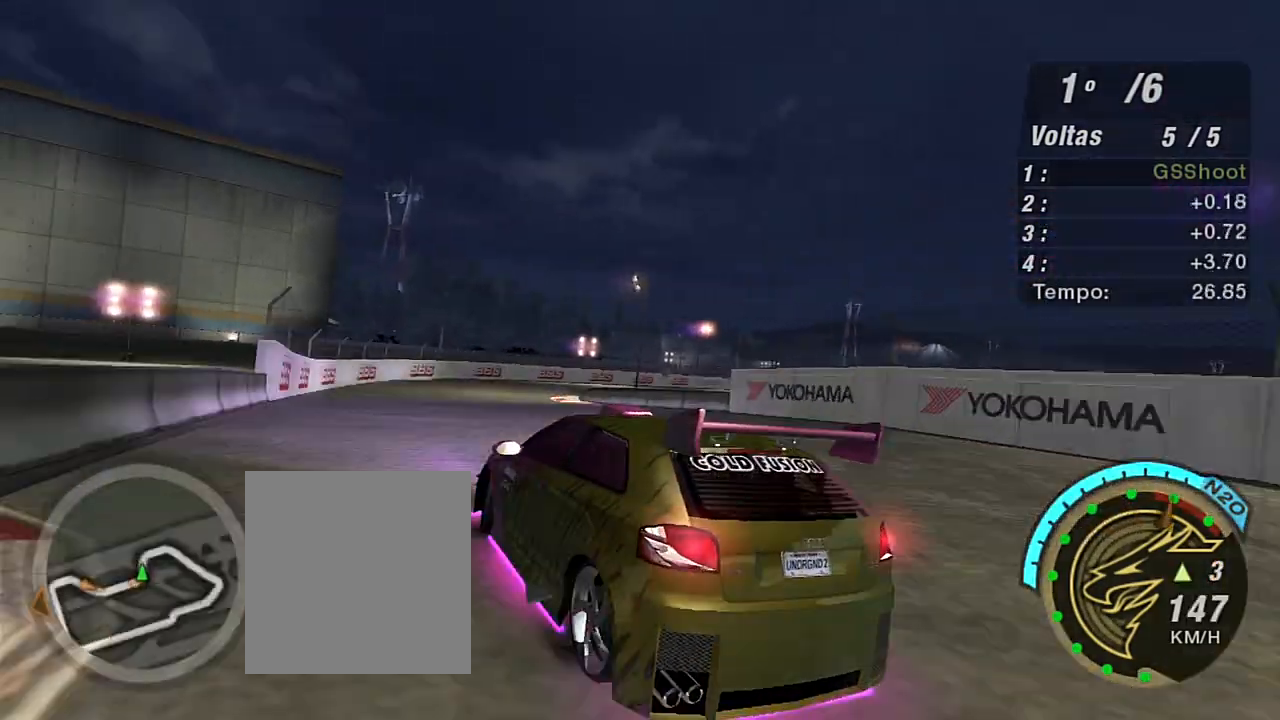
{"buttons": ["R2"], "left_stick": "center", "right_stick": "center", "events": [[133, "left_stick", "center"], [267, "left_stick", "right"], [433, "left_stick", "center"]]}
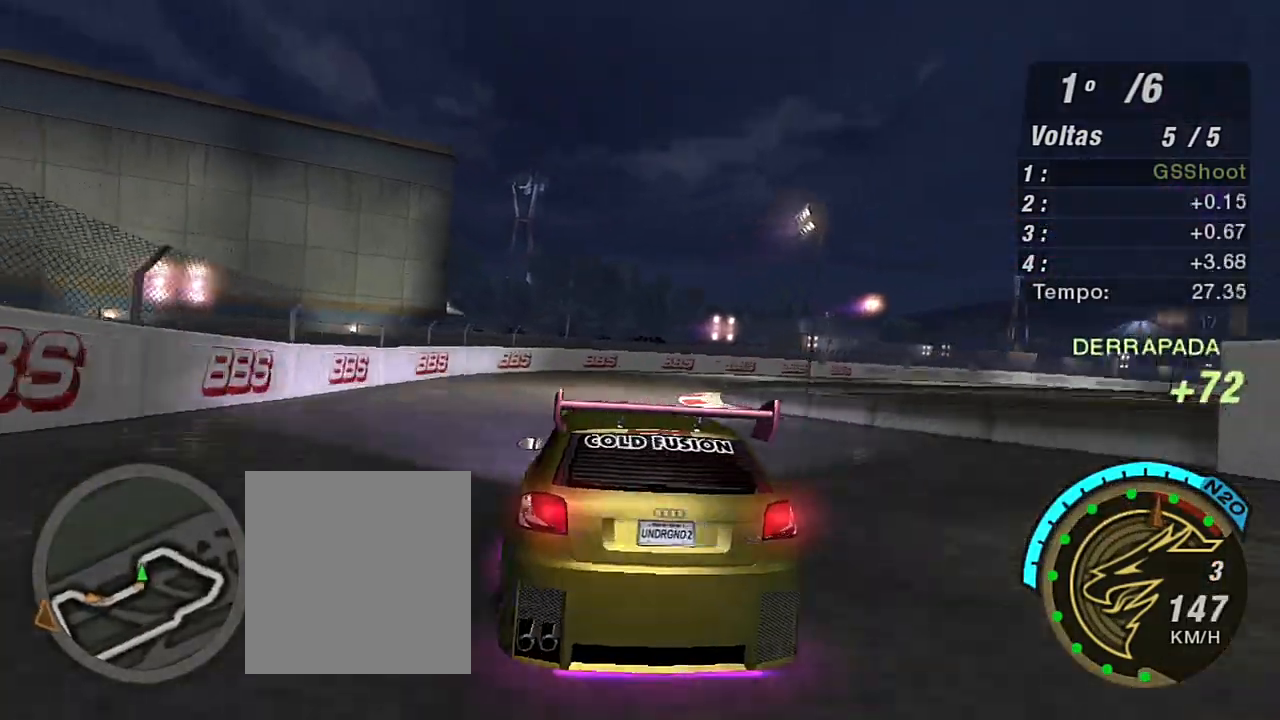
{"buttons": ["R2"], "left_stick": "right", "right_stick": "center", "events": [[267, "left_stick", "right"]]}
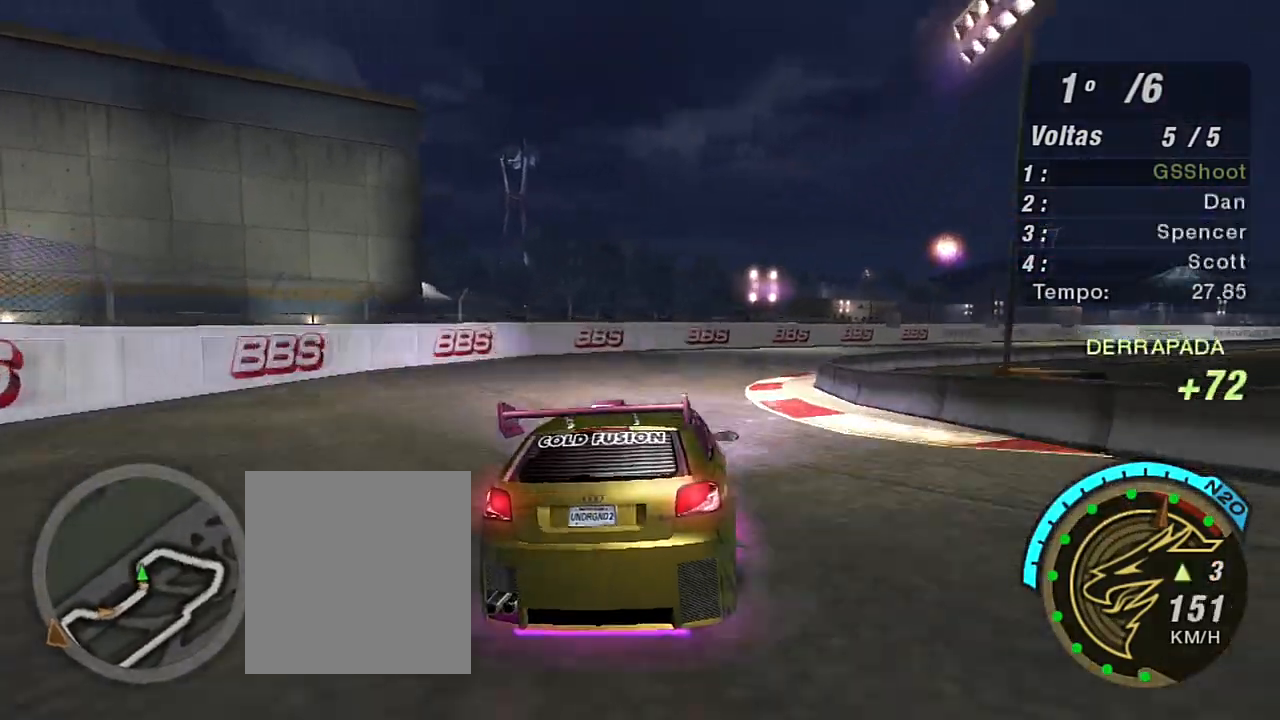
{"buttons": ["R2"], "left_stick": "up-right", "right_stick": "center", "events": [[100, "left_stick", "up-right"]]}
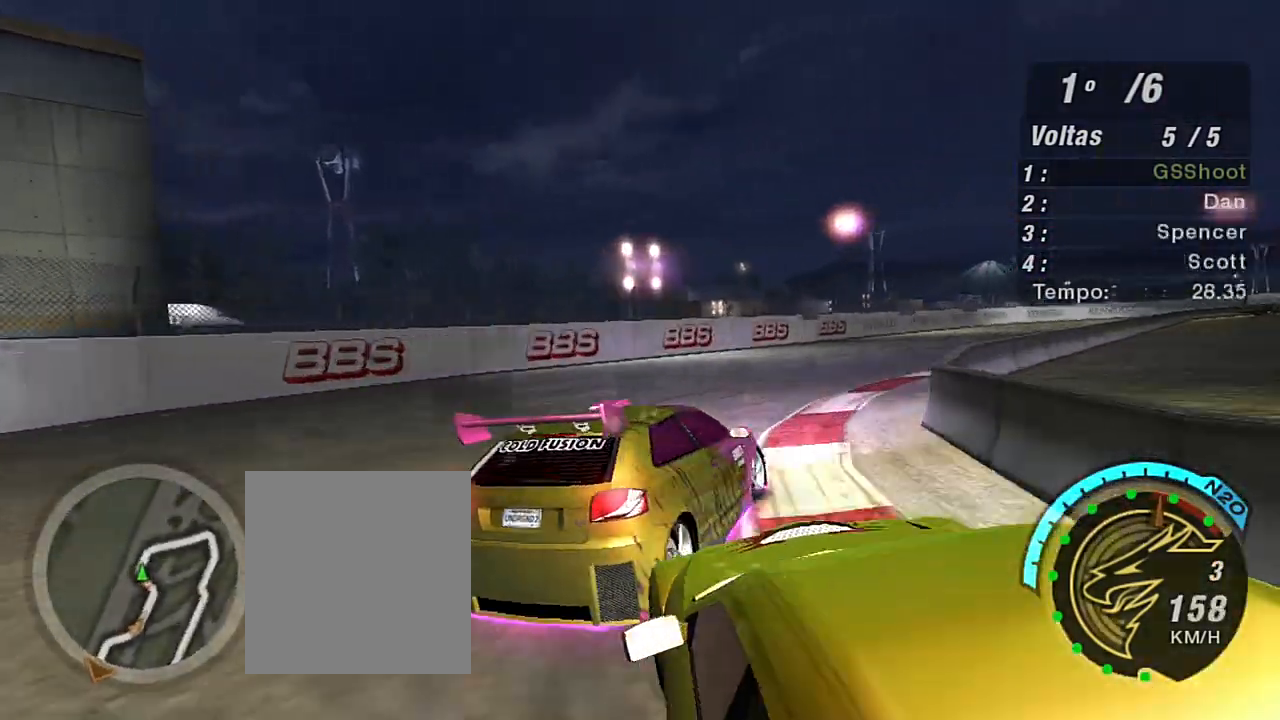
{"buttons": ["R2"], "left_stick": "up-left", "right_stick": "center", "events": [[167, "left_stick", "up-left"], [234, "left_stick", "left"], [501, "left_stick", "up-left"]]}
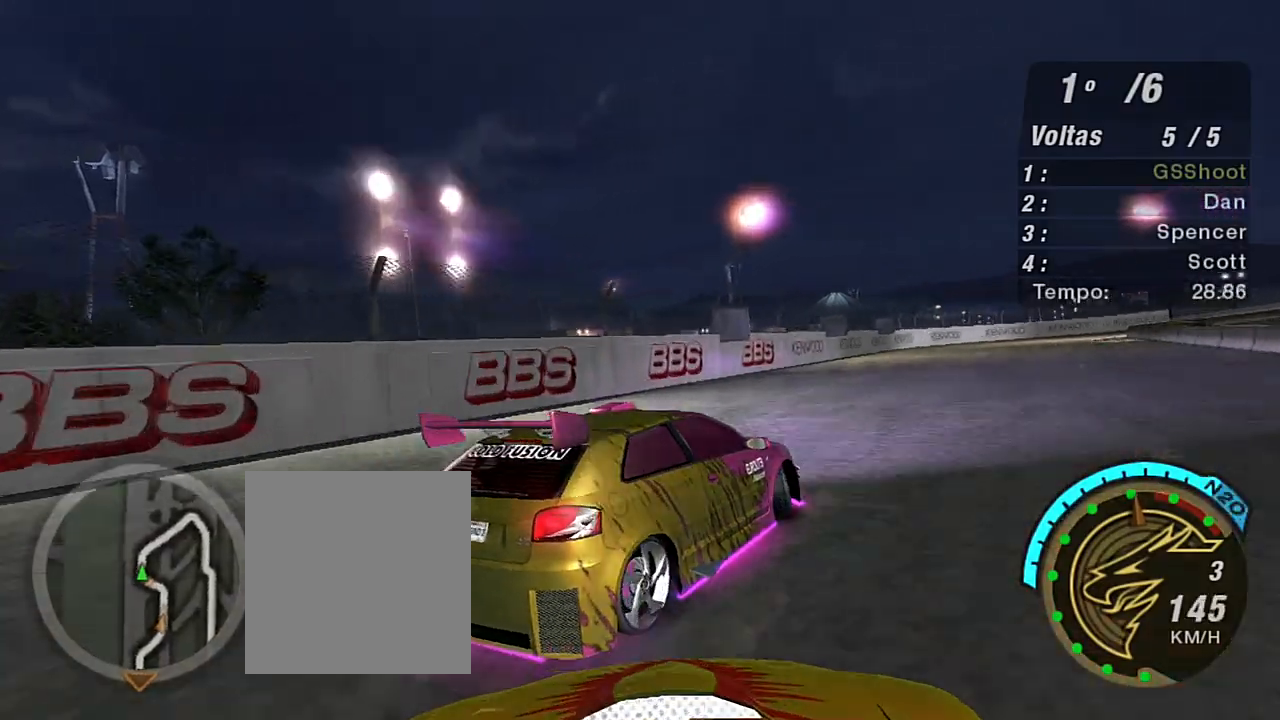
{"buttons": ["R2"], "left_stick": "up-right", "right_stick": "center", "events": [[167, "left_stick", "up-right"]]}
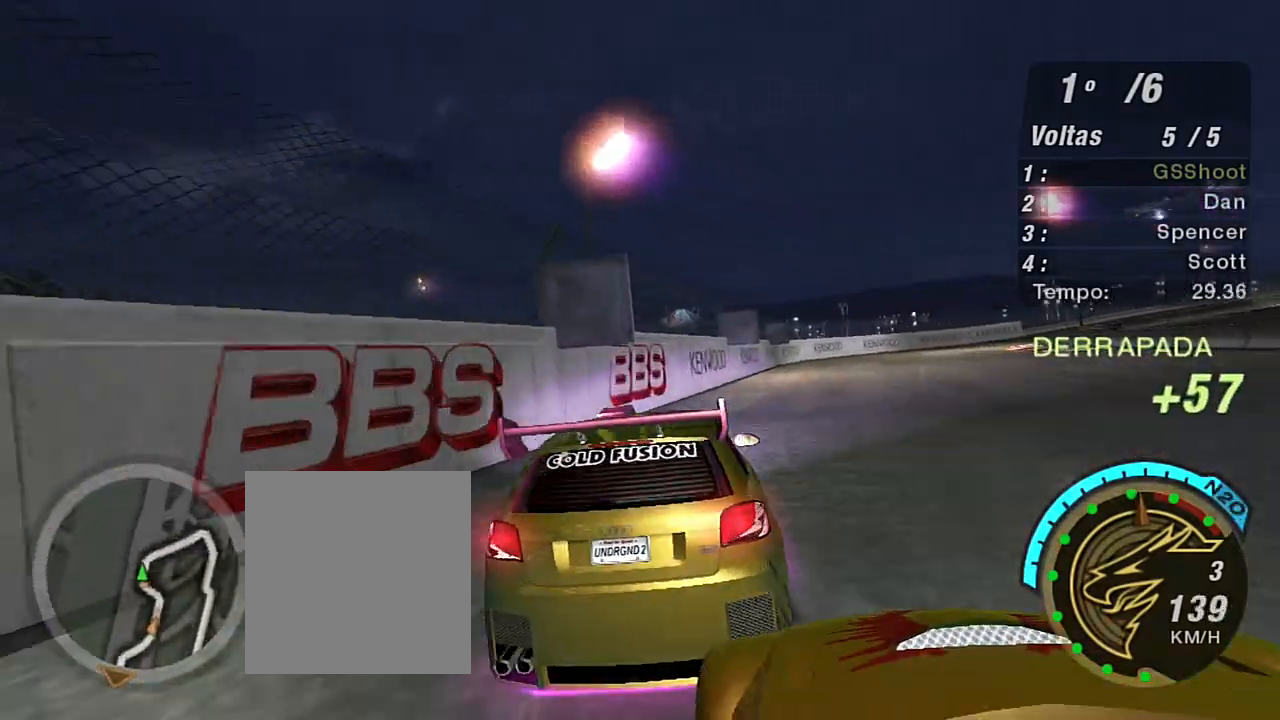
{"buttons": ["R2"], "left_stick": "up", "right_stick": "center", "events": [[200, "X", "down"], [334, "X", "up"], [434, "X", "down"], [467, "left_stick", "up"], [501, "X", "up"]]}
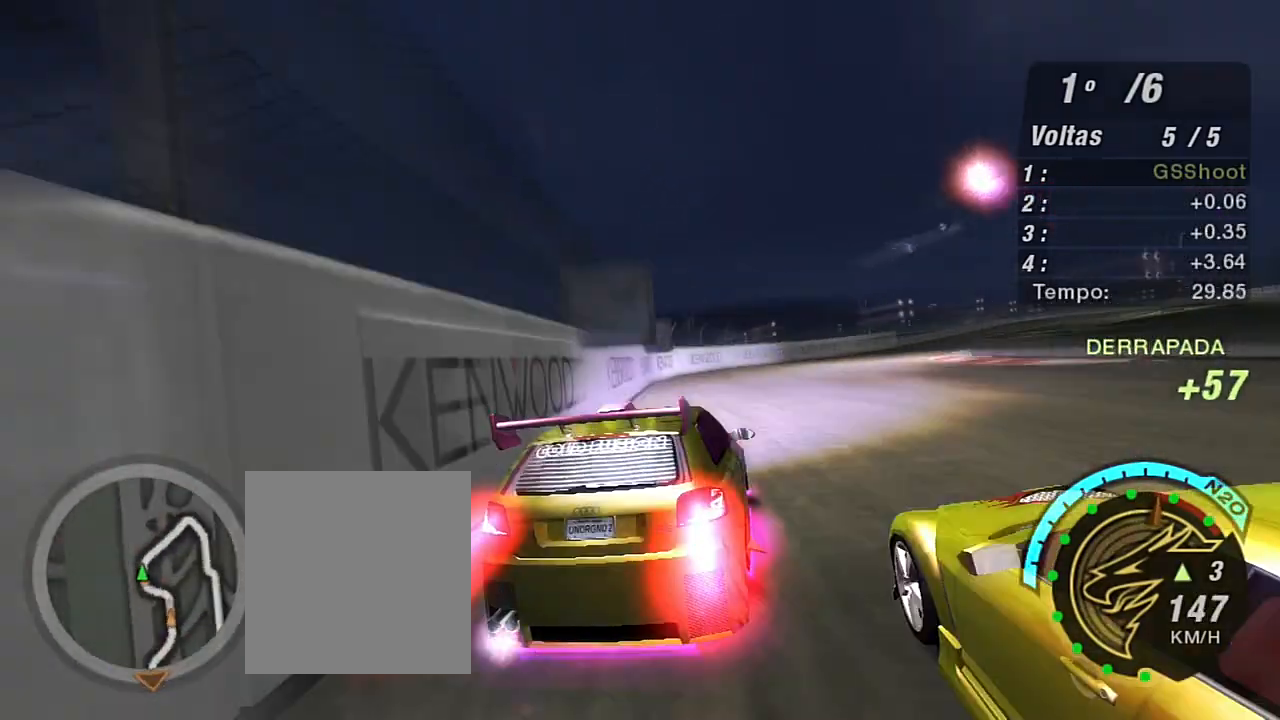
{"buttons": ["R2"], "left_stick": "up-right", "right_stick": "center", "events": [[66, "X", "down"], [66, "left_stick", "up-left"], [167, "X", "up"], [167, "left_stick", "up"], [233, "X", "down"], [300, "X", "up"], [400, "X", "down"], [500, "X", "up"], [500, "left_stick", "up-right"]]}
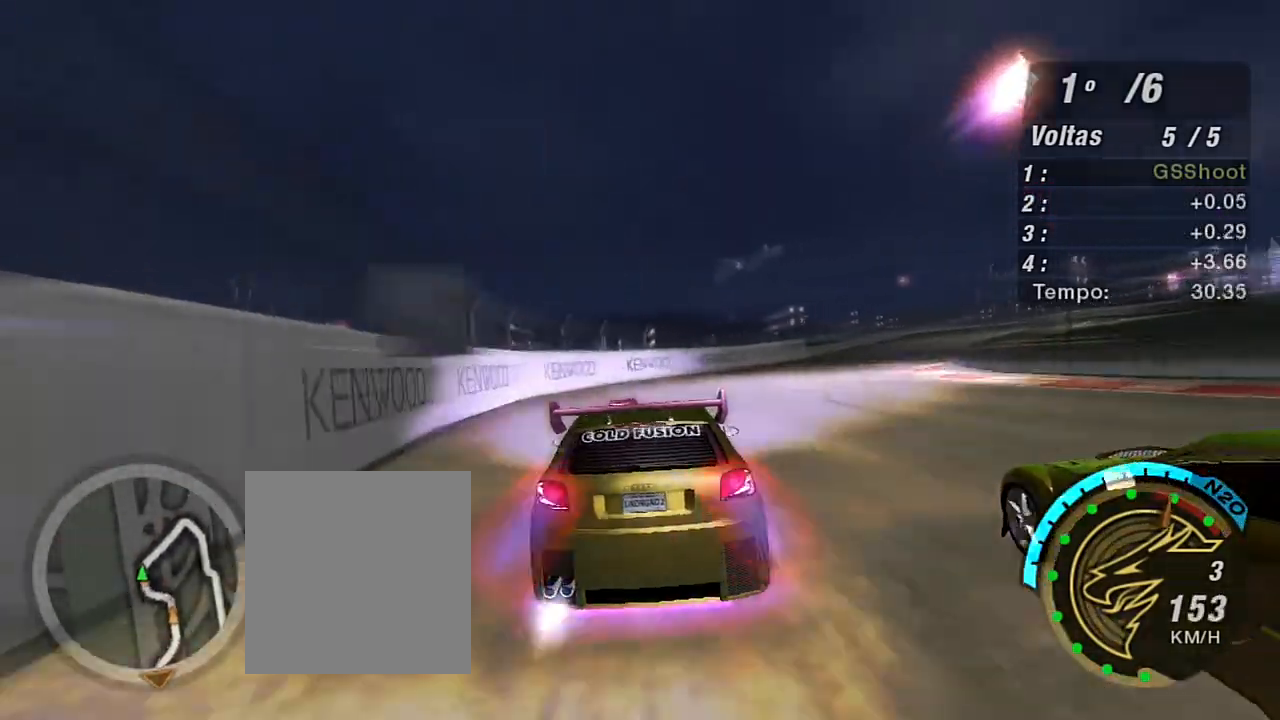
{"buttons": ["R2"], "left_stick": "up-right", "right_stick": "center", "events": []}
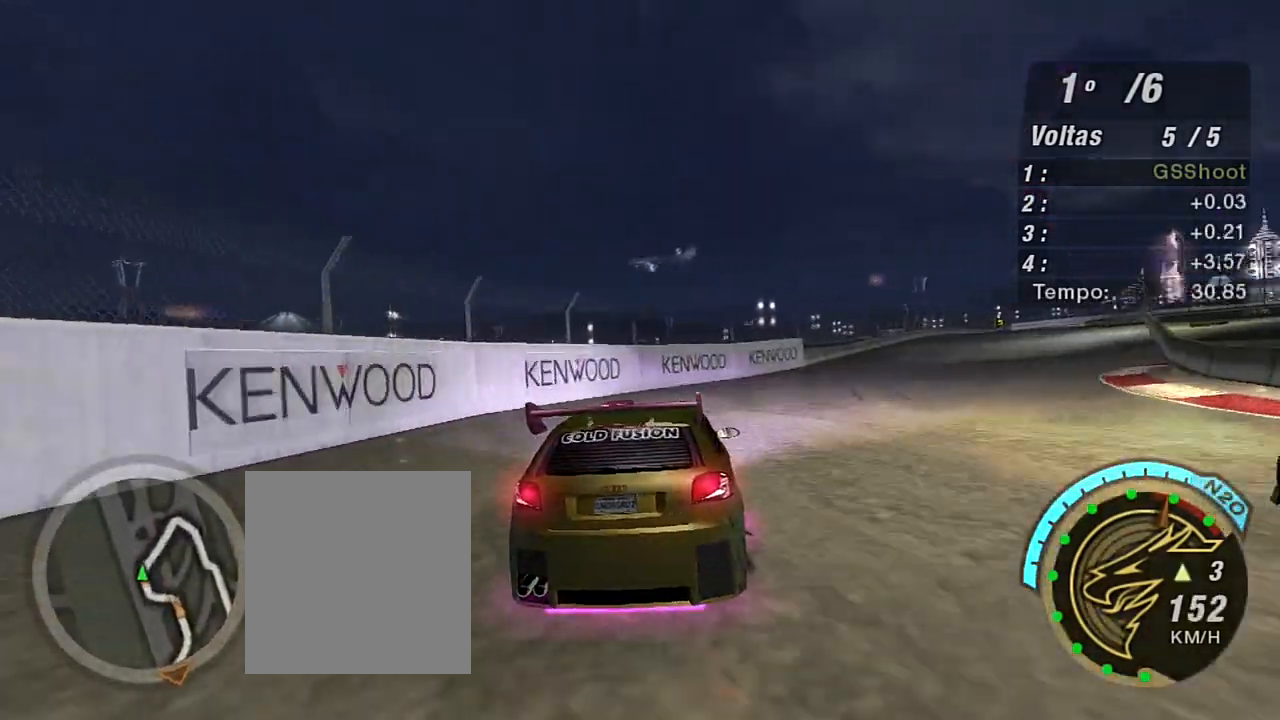
{"buttons": ["R2"], "left_stick": "up-right", "right_stick": "center", "events": []}
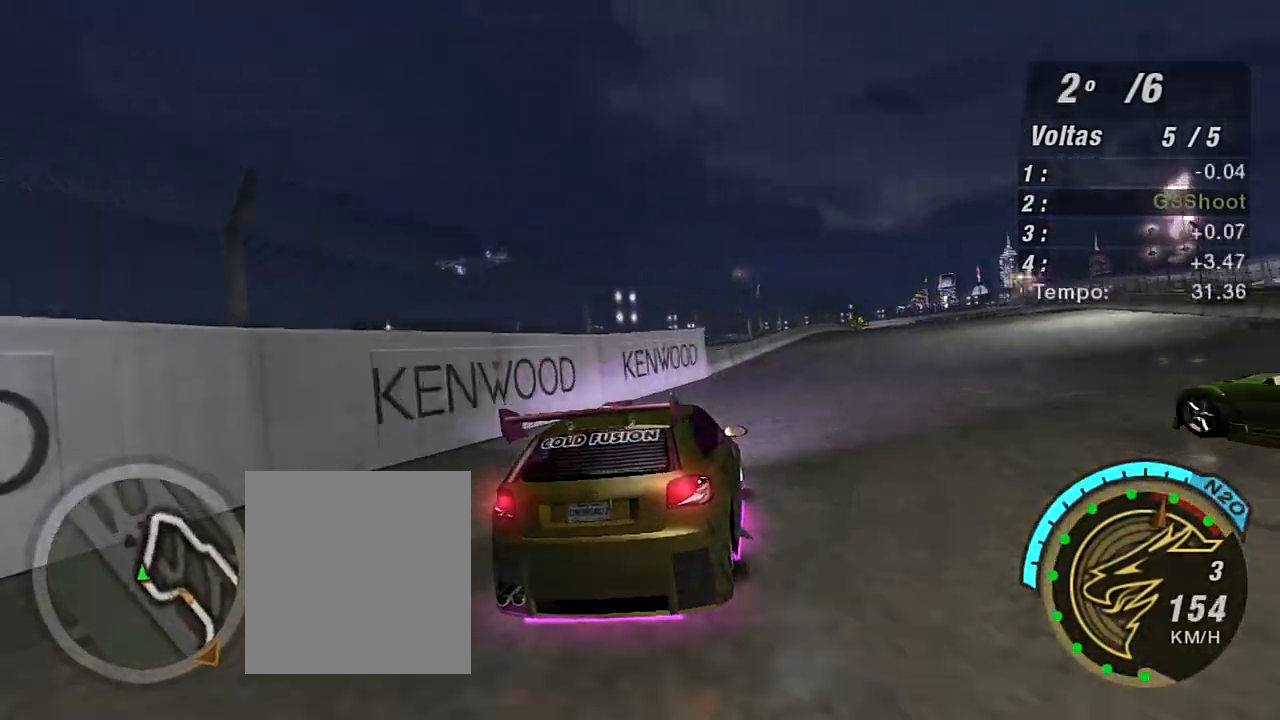
{"buttons": ["R1", "R2"], "left_stick": "up", "right_stick": "center", "events": [[200, "left_stick", "up"], [501, "R1", "down"]]}
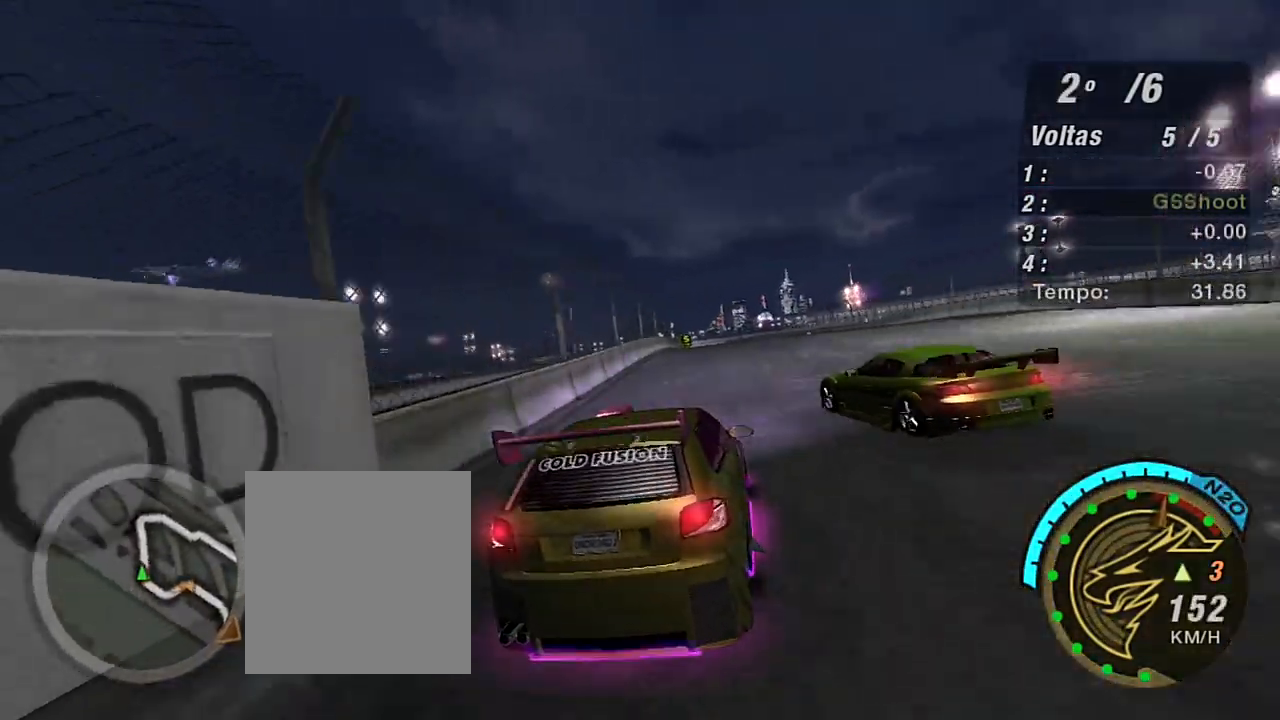
{"buttons": ["X", "R2"], "left_stick": "center", "right_stick": "center", "events": [[100, "R1", "up"], [267, "left_stick", "up-right"], [467, "X", "down"], [500, "left_stick", "center"]]}
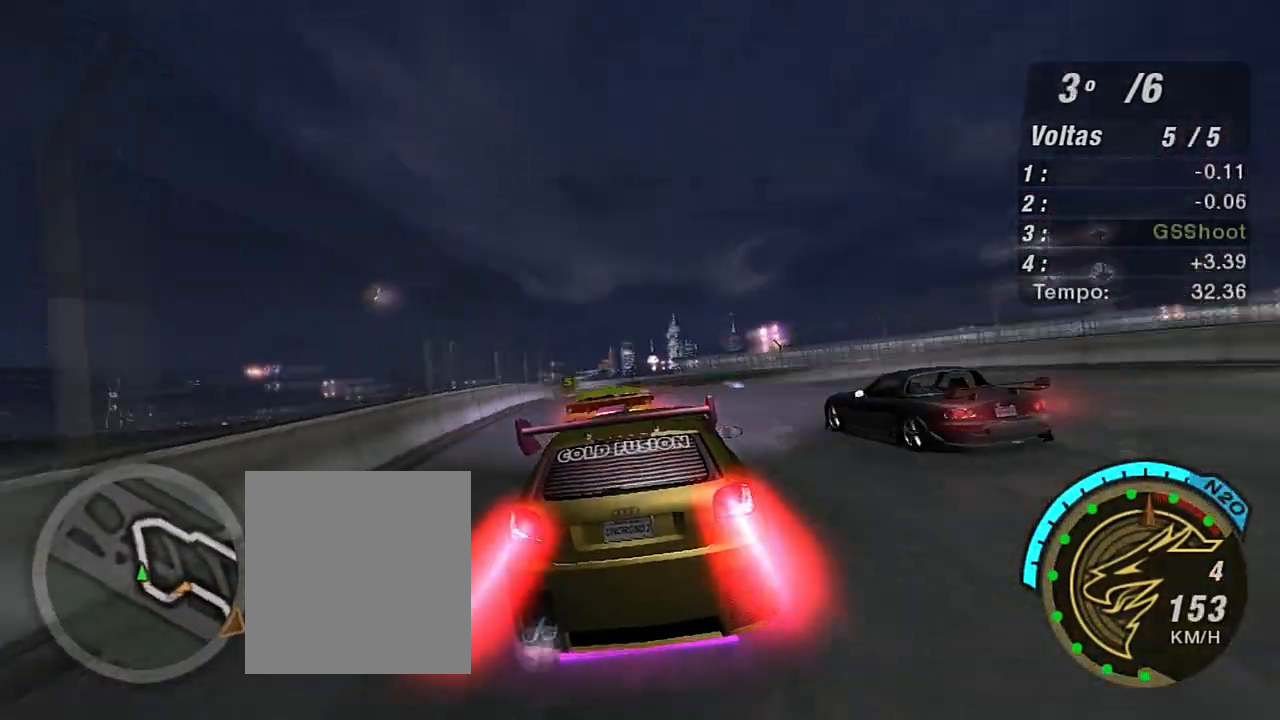
{"buttons": ["X", "R2"], "left_stick": "center", "right_stick": "center", "events": [[67, "X", "up"], [67, "left_stick", "left"], [134, "left_stick", "up-left"], [167, "X", "down"], [234, "X", "up"], [234, "left_stick", "center"], [367, "X", "down"], [401, "X", "up"], [467, "X", "down"]]}
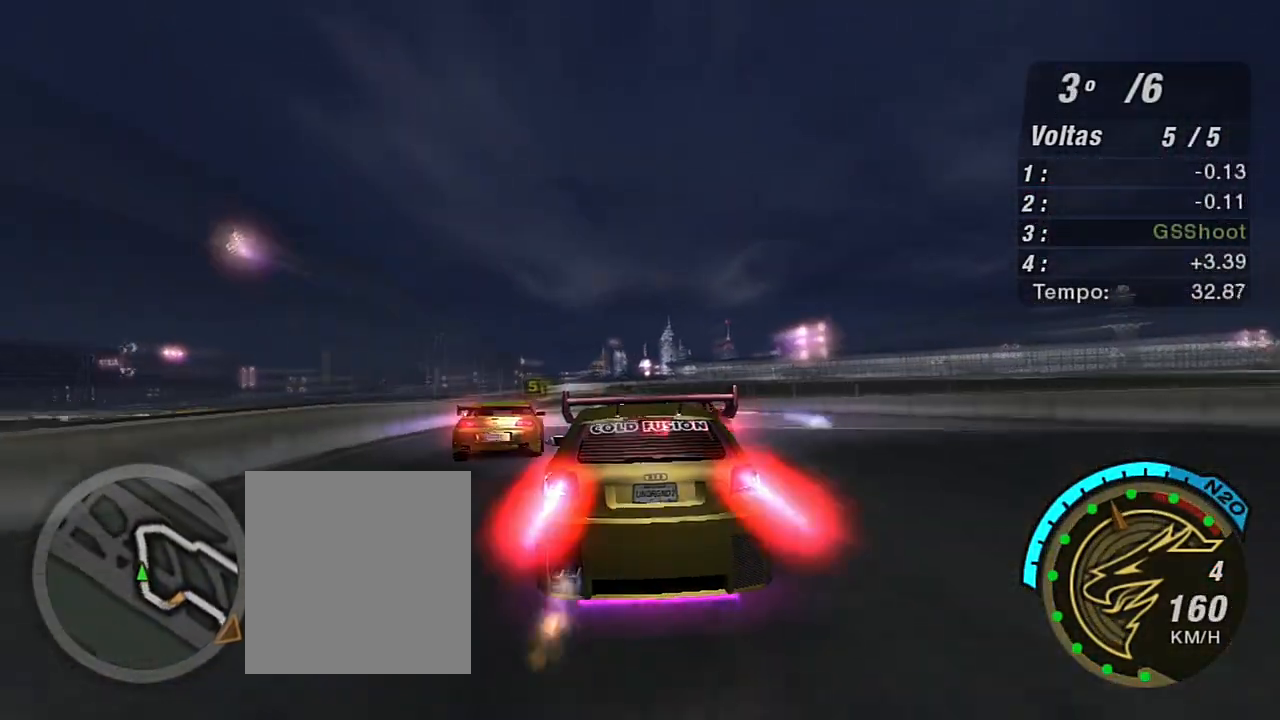
{"buttons": ["R2"], "left_stick": "up", "right_stick": "center", "events": [[66, "X", "up"], [133, "X", "down"], [233, "X", "up"], [367, "X", "down"], [400, "left_stick", "up"], [433, "X", "up"]]}